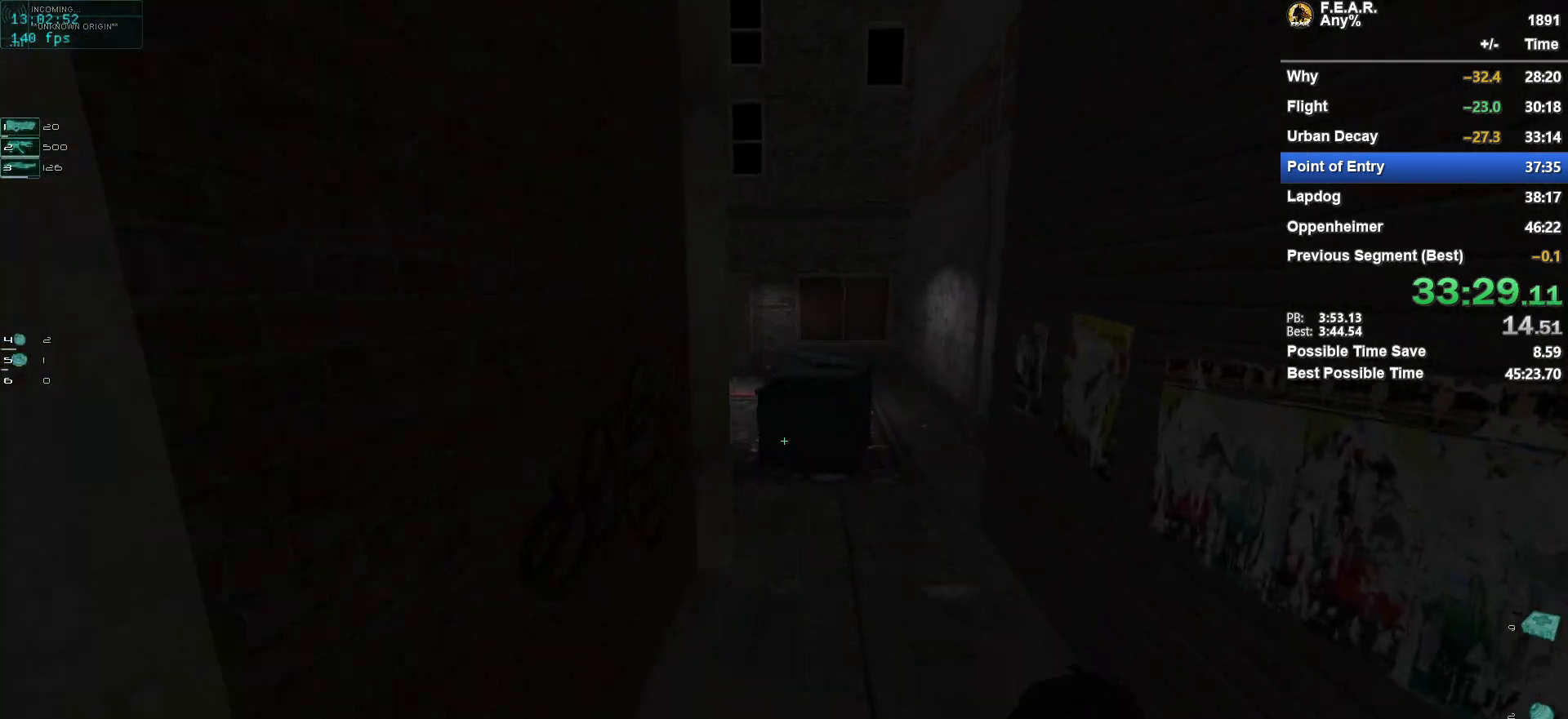
Gameplay with keyboard and mouse; each line is a JSON object with the keys and mouse buttons held at the frame after it. "events" lists presses ("down") and releases ("up") of "1", "2", "3", "4", "5", "a", "c", "ctrl", "d", "e", "escape", "f", "f5", "f9", "g", "q", "r", "s", "shift", "space", "v", "w", "x", "z", "mouse_left", "mouse_wheel" and "mouse_right" between this image and that frame as [ms after this image, input, new state], when the widget could be followed in between. "mouse_left", "mouse_wheel", "mouse_right" = the "left", "wheel", "right" buttons of the "mouse" list. No other keys are recorded. "wheel" means that the mouse wheel is clicked or scrolled. Mouse movement is not recorded.
{"keys": ["w"], "mouse": [], "events": []}
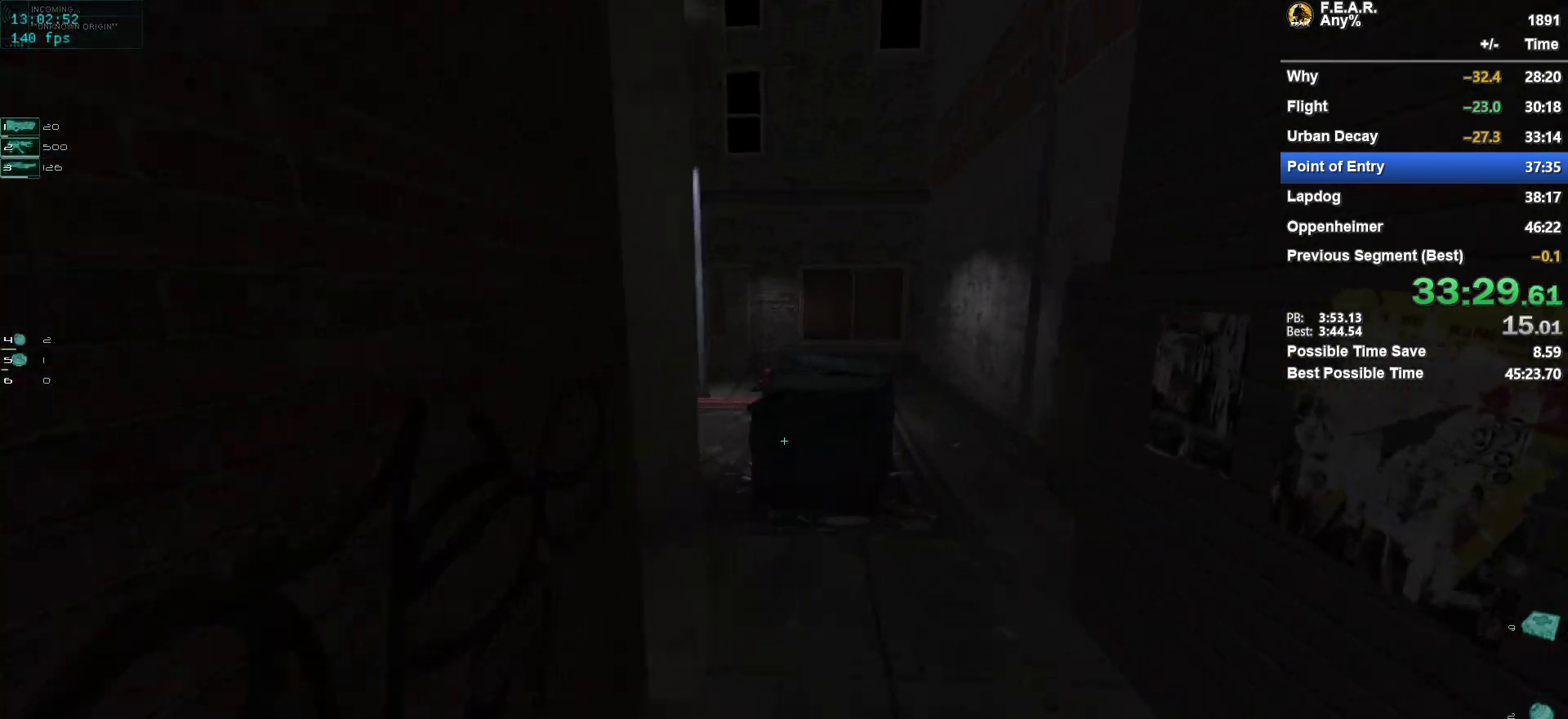
{"keys": ["w"], "mouse": [], "events": []}
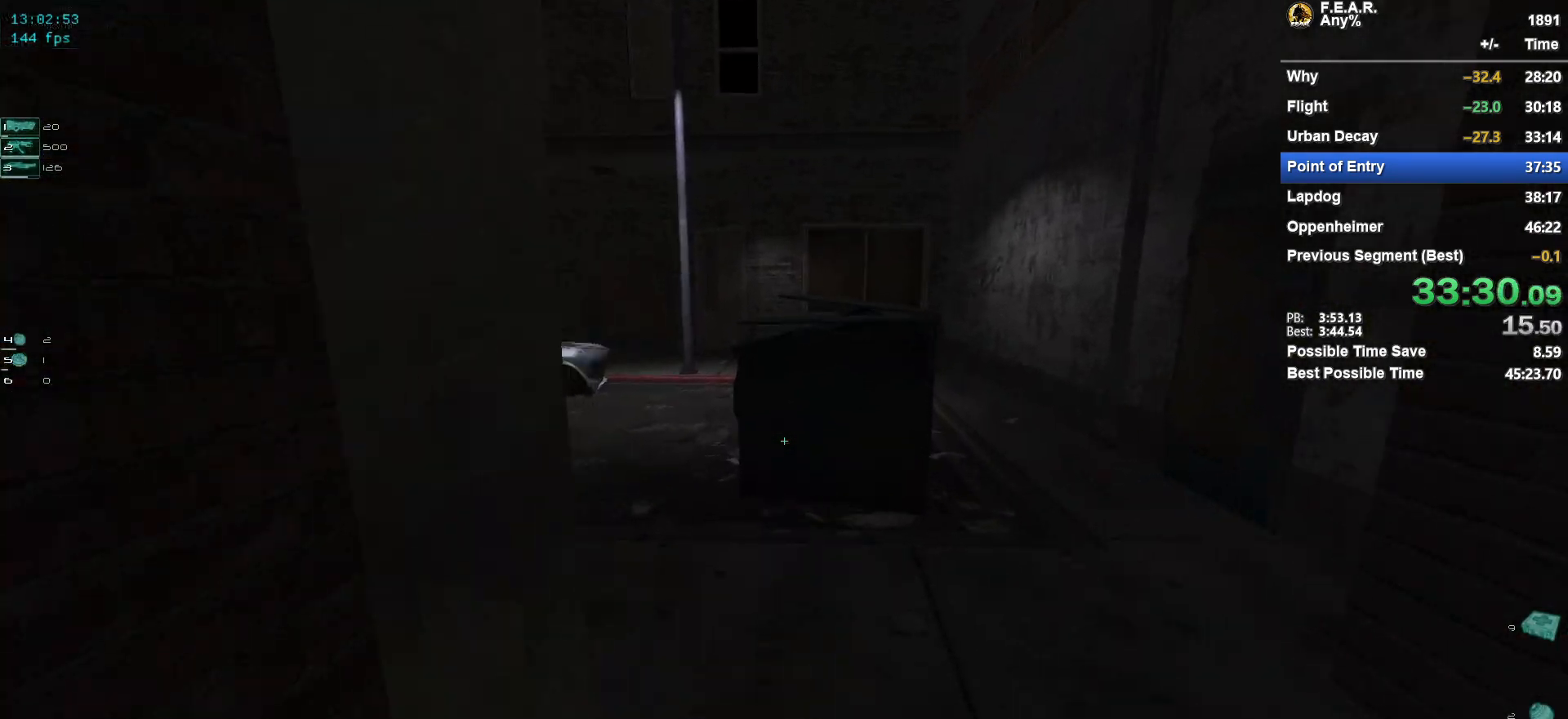
{"keys": ["w"], "mouse": [], "events": []}
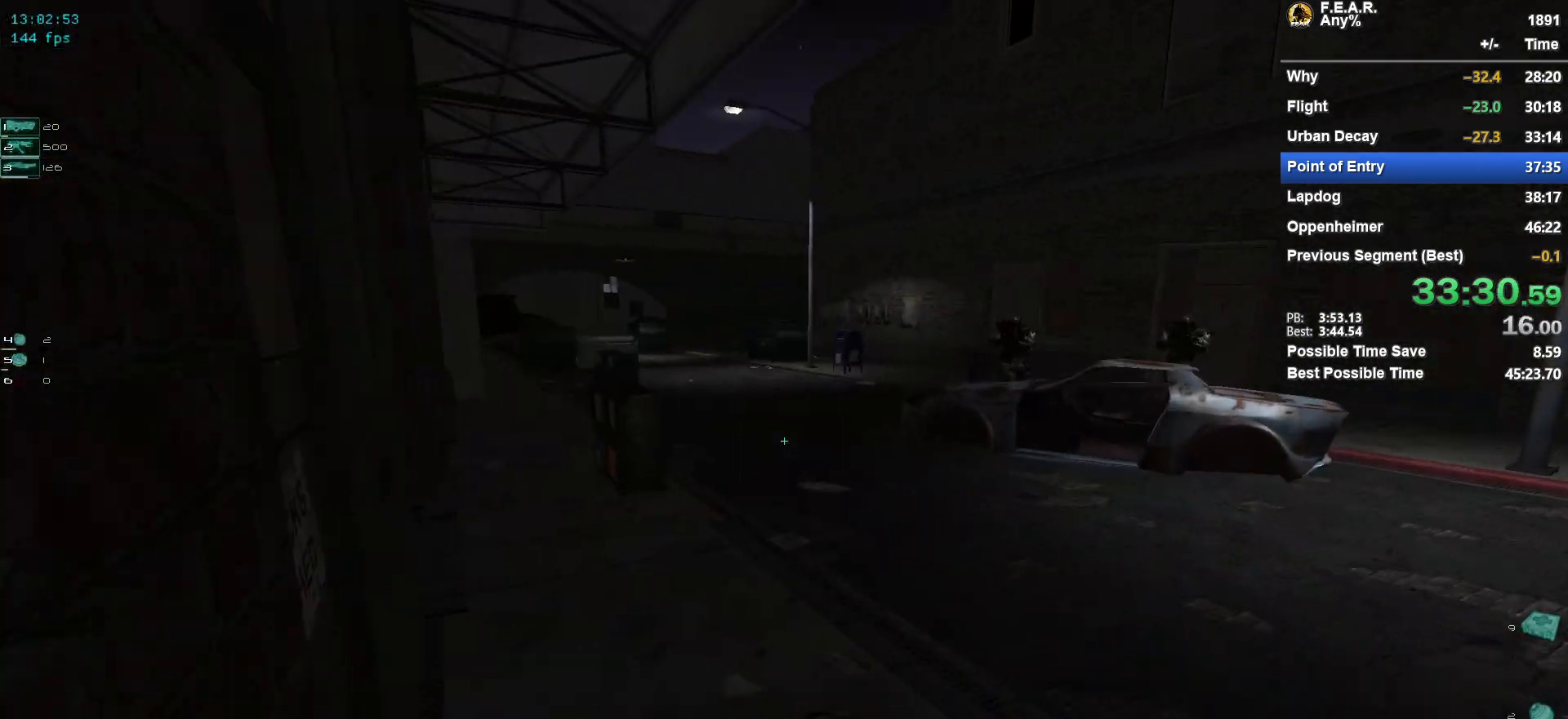
{"keys": ["w"], "mouse": [], "events": [[167, "a", "down"], [267, "a", "up"]]}
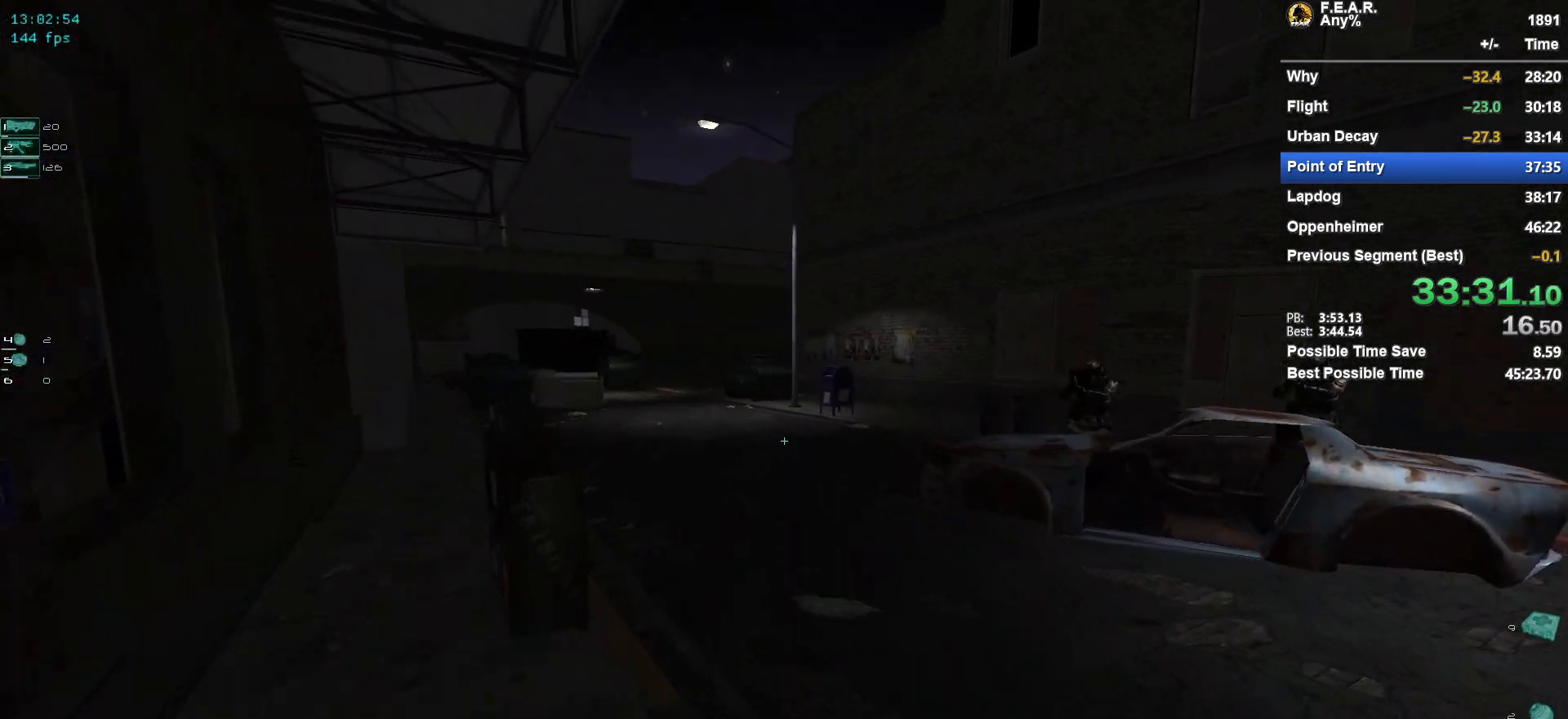
{"keys": ["w"], "mouse": [], "events": [[50, "a", "down"], [134, "a", "up"]]}
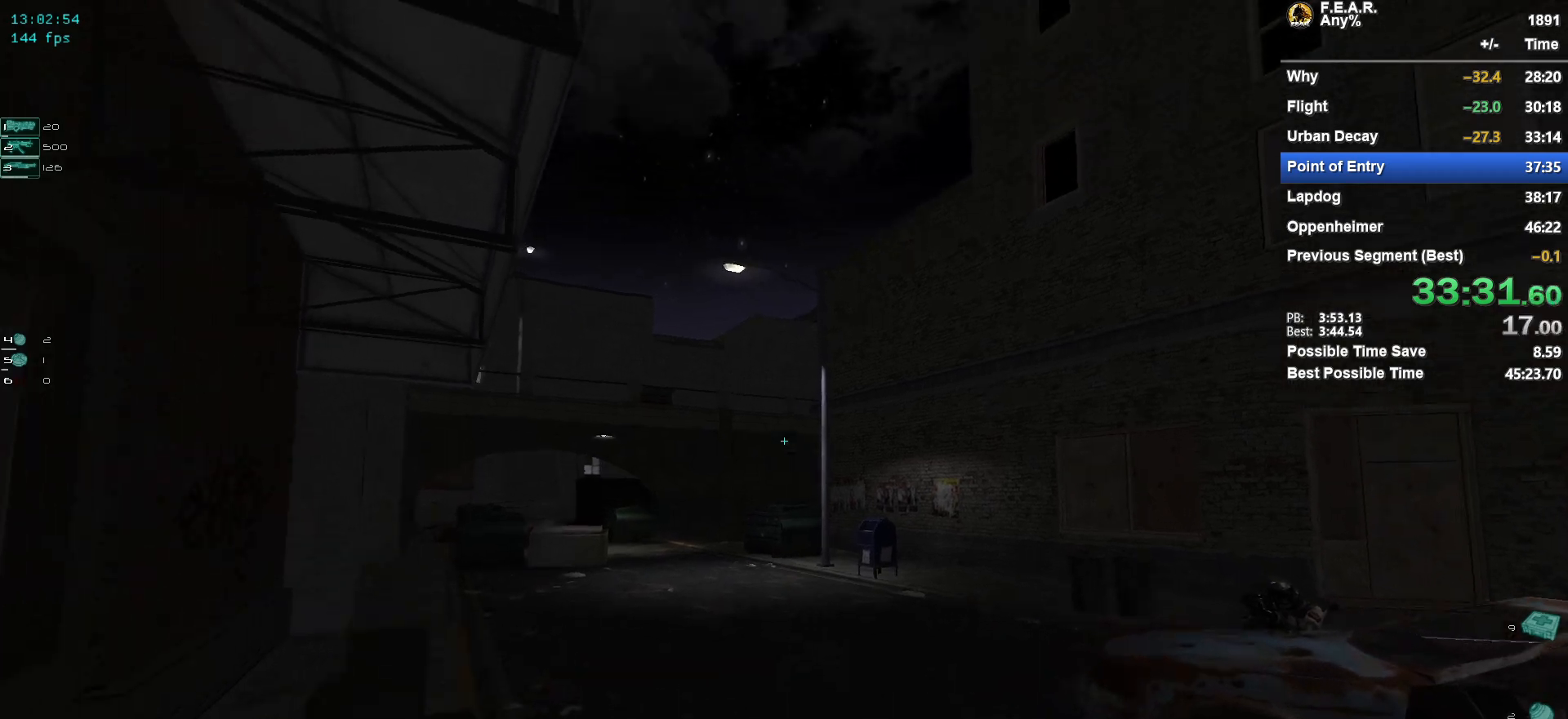
{"keys": ["w"], "mouse": [], "events": [[150, "g", "down"], [300, "g", "up"]]}
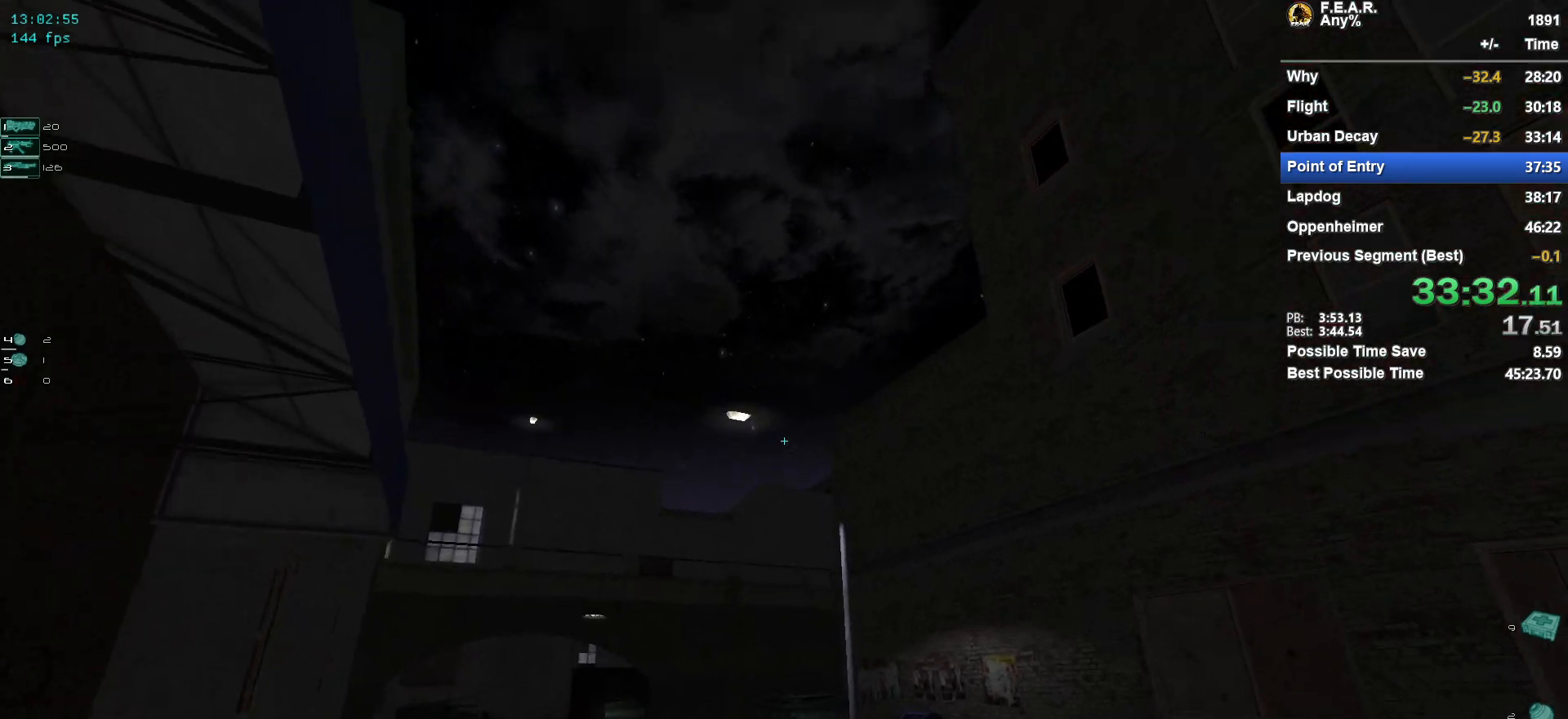
{"keys": ["w"], "mouse": [], "events": []}
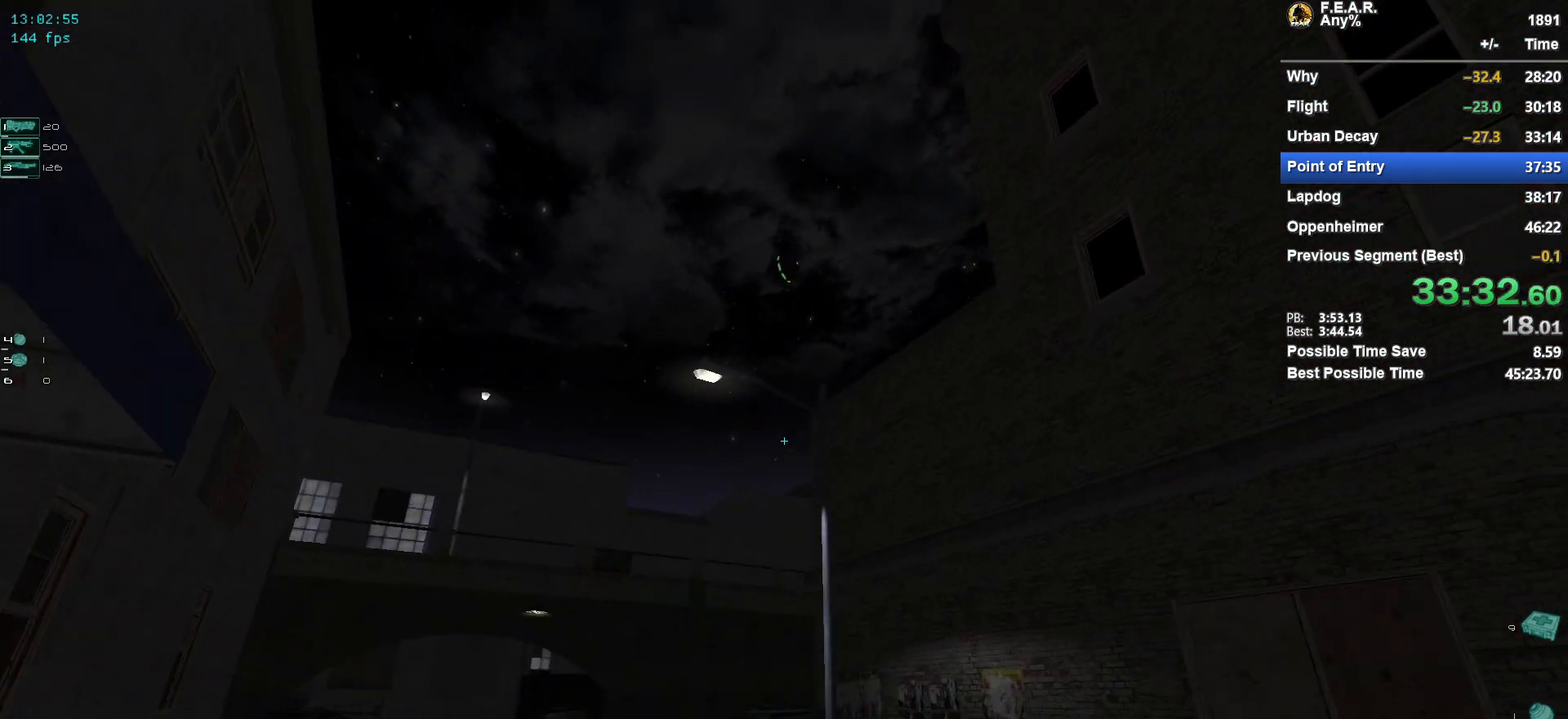
{"keys": ["w"], "mouse": [], "events": []}
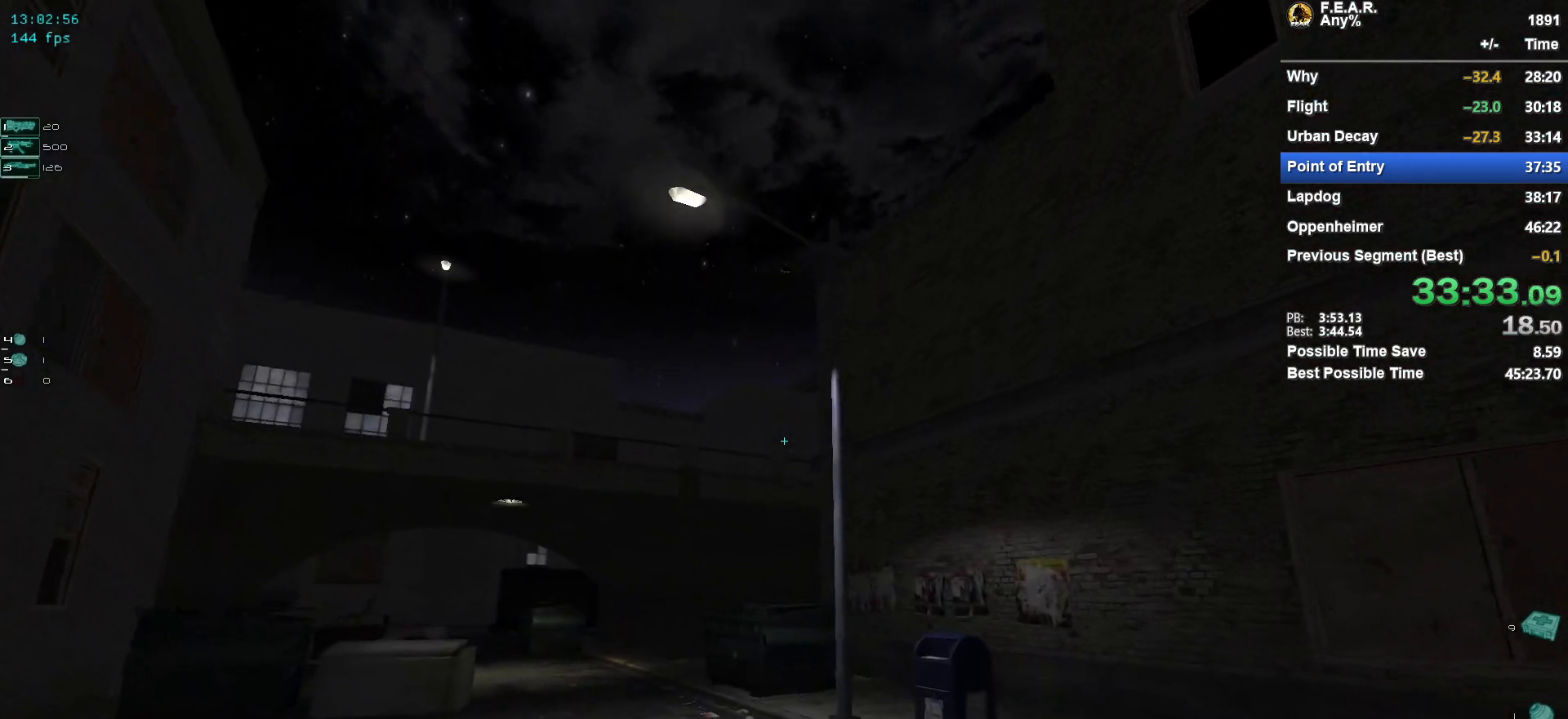
{"keys": ["w"], "mouse": [], "events": []}
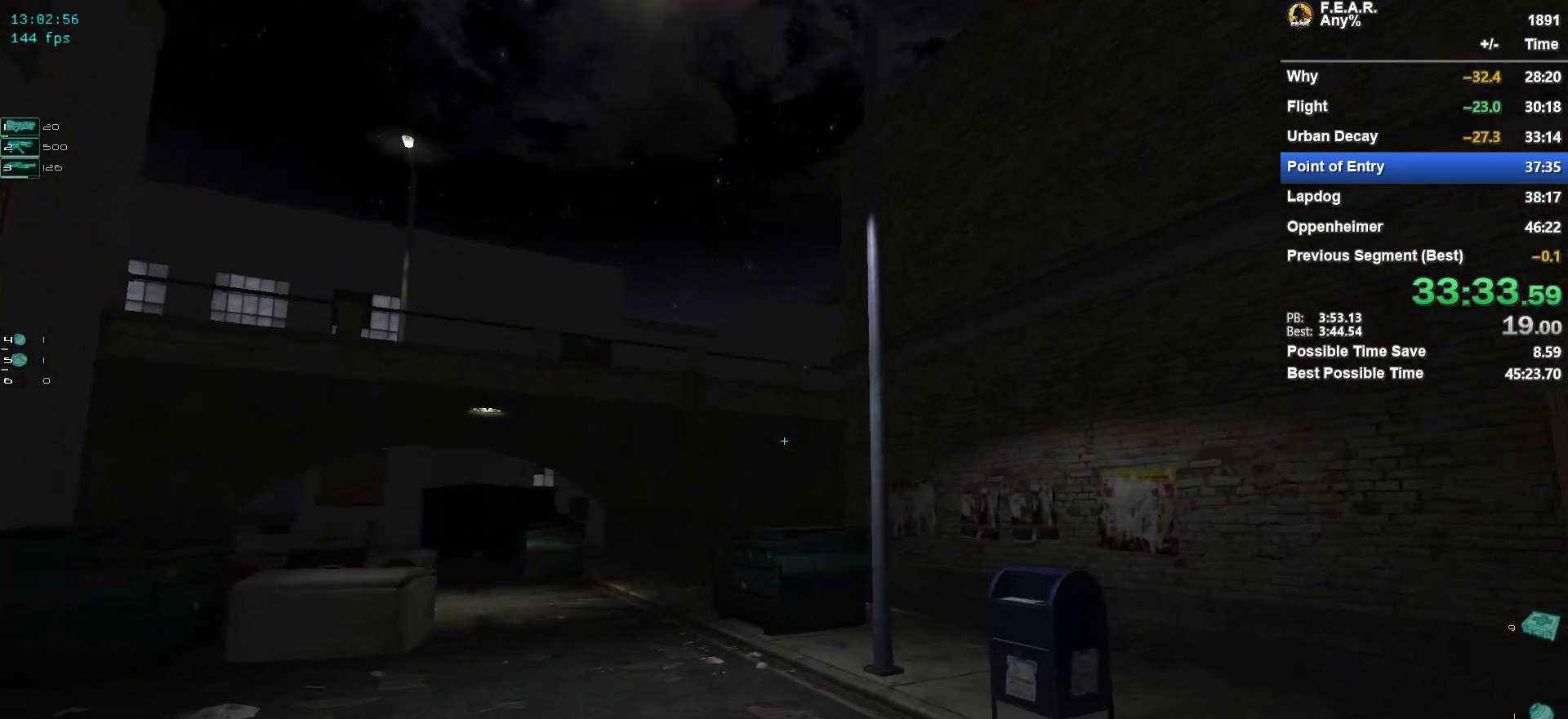
{"keys": ["w"], "mouse": [], "events": []}
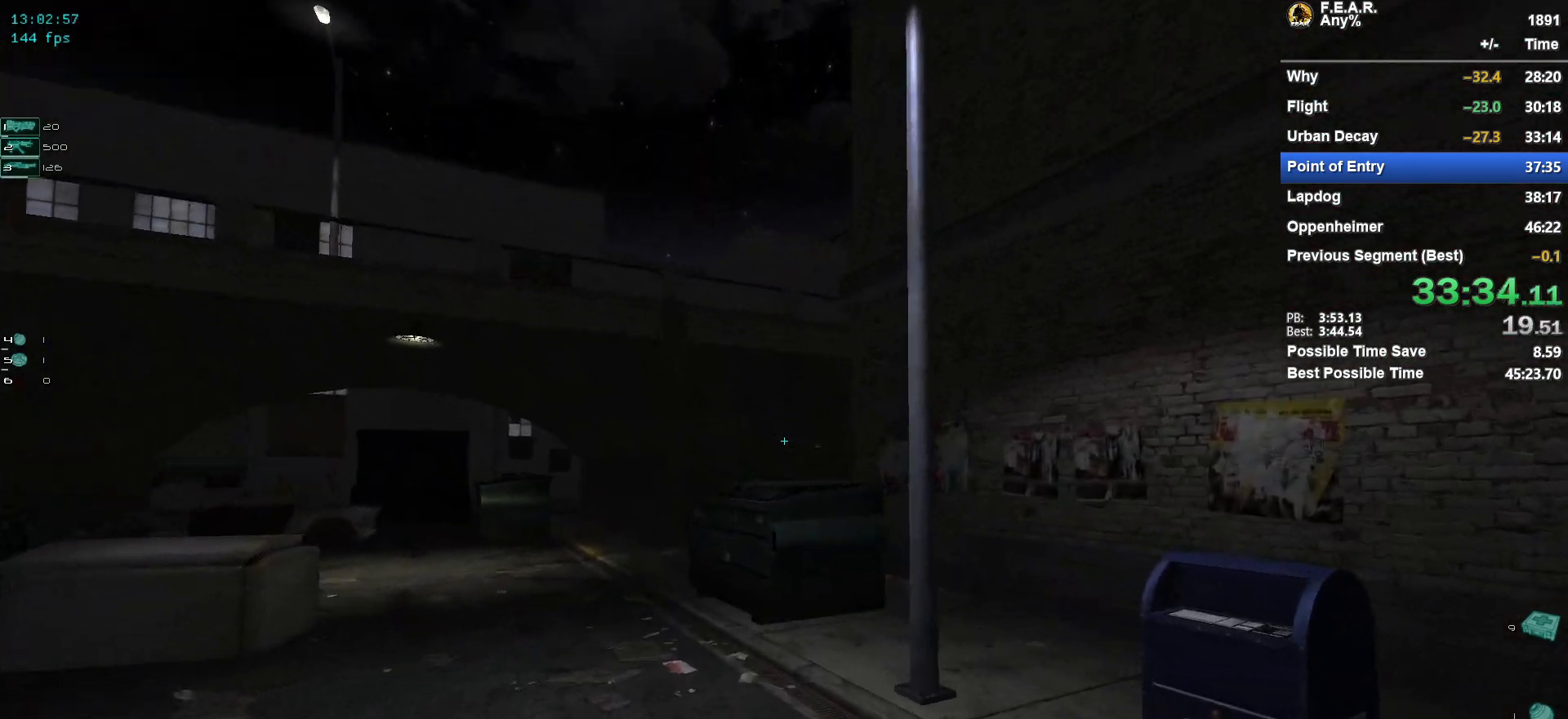
{"keys": ["w"], "mouse": [], "events": []}
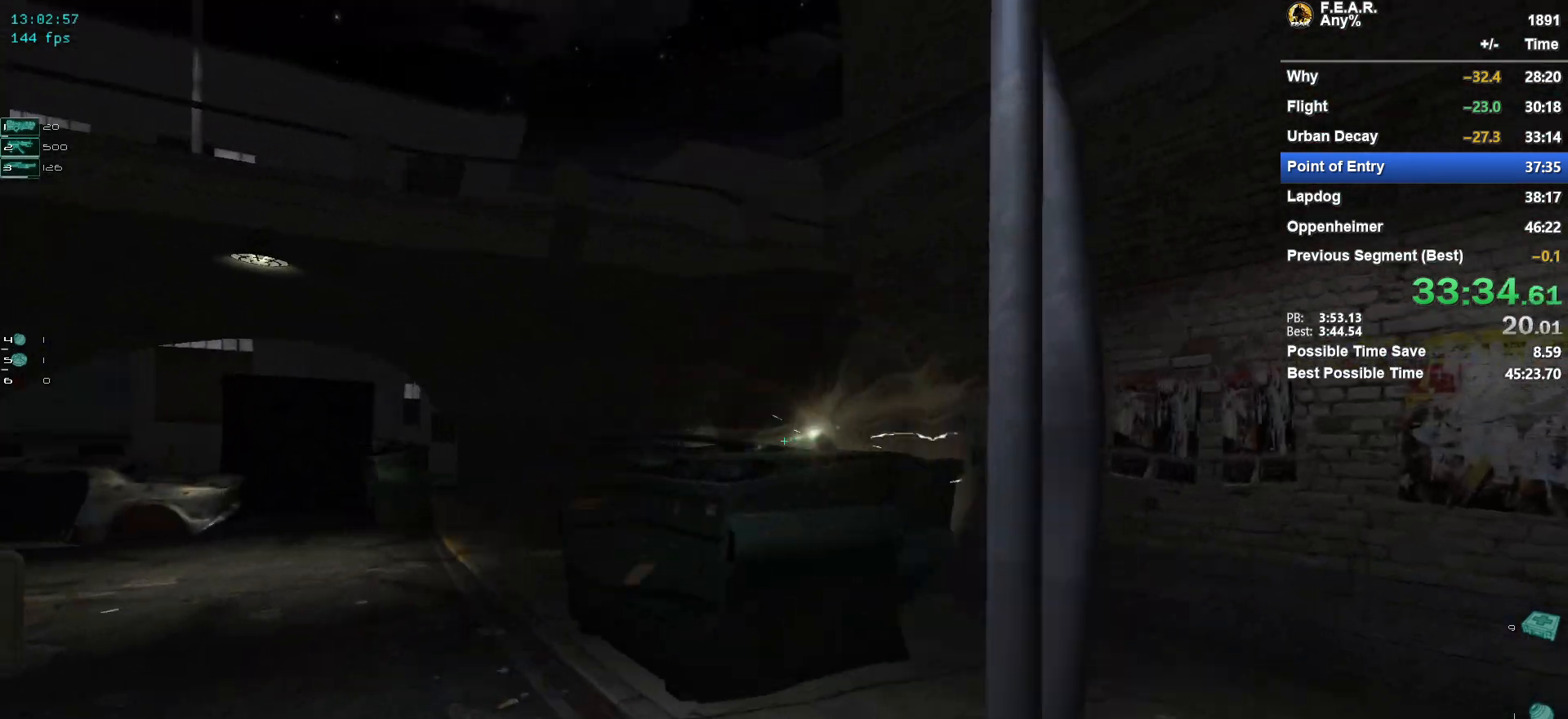
{"keys": ["a", "w"], "mouse": [], "events": [[150, "a", "down"], [350, "a", "up"], [484, "a", "down"]]}
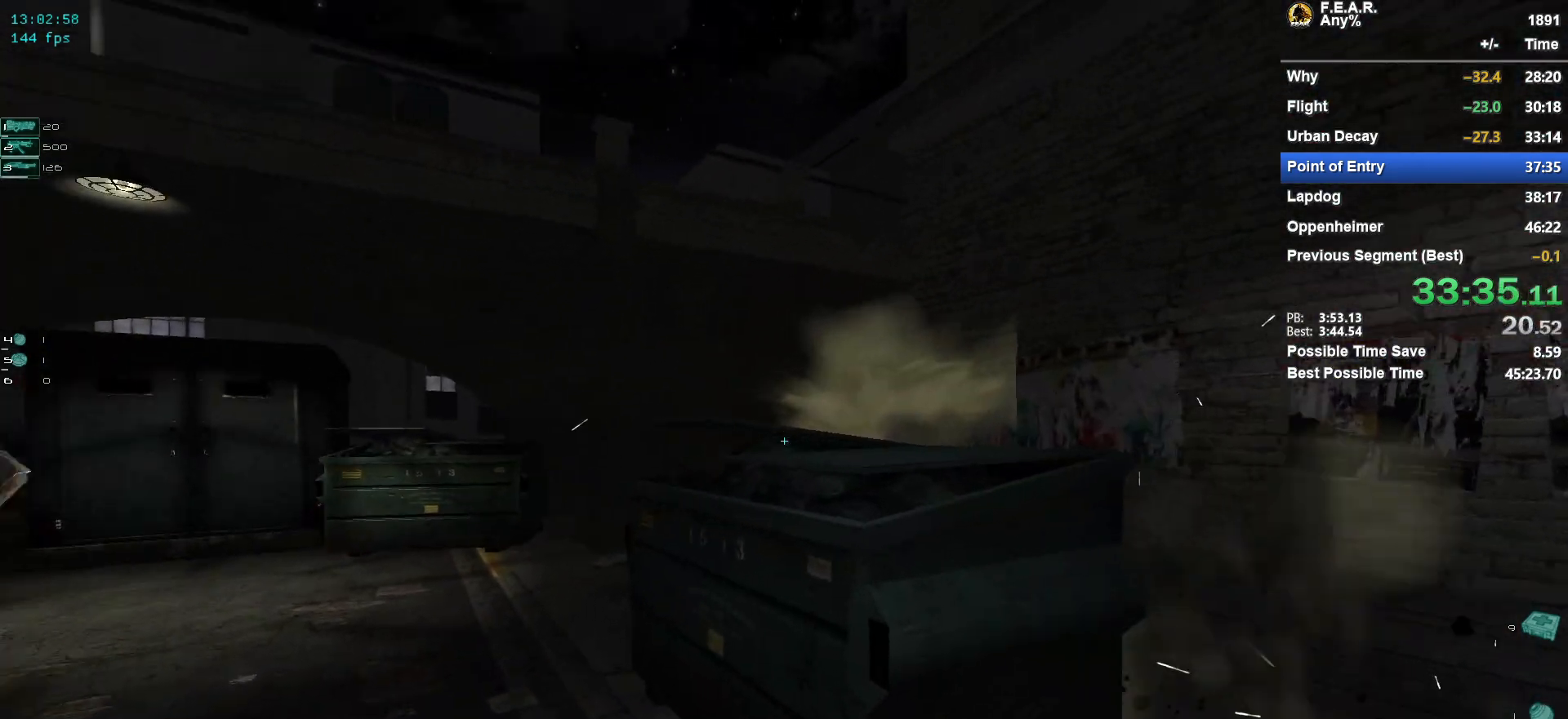
{"keys": ["a", "w"], "mouse": [], "events": [[167, "a", "up"], [317, "a", "down"]]}
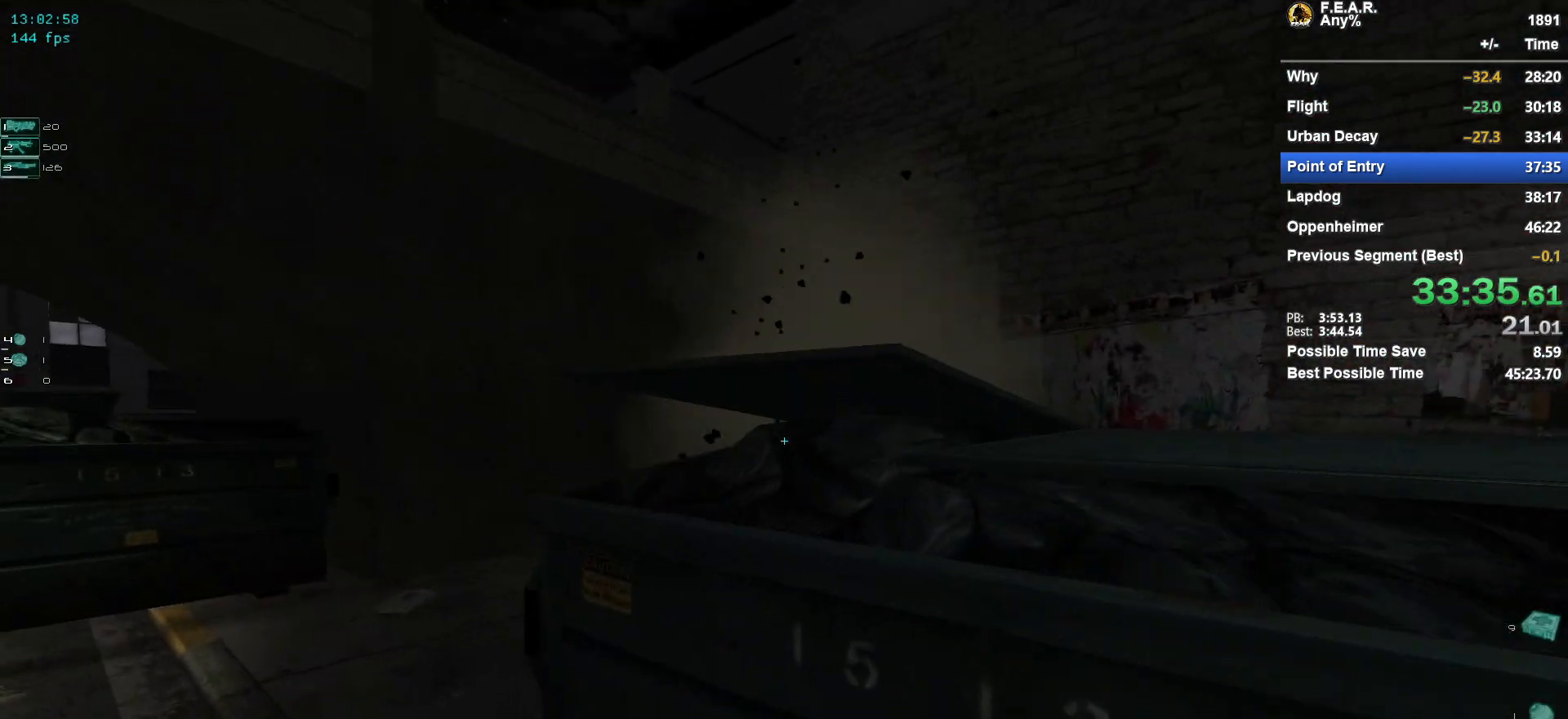
{"keys": ["a", "w"], "mouse": [], "events": []}
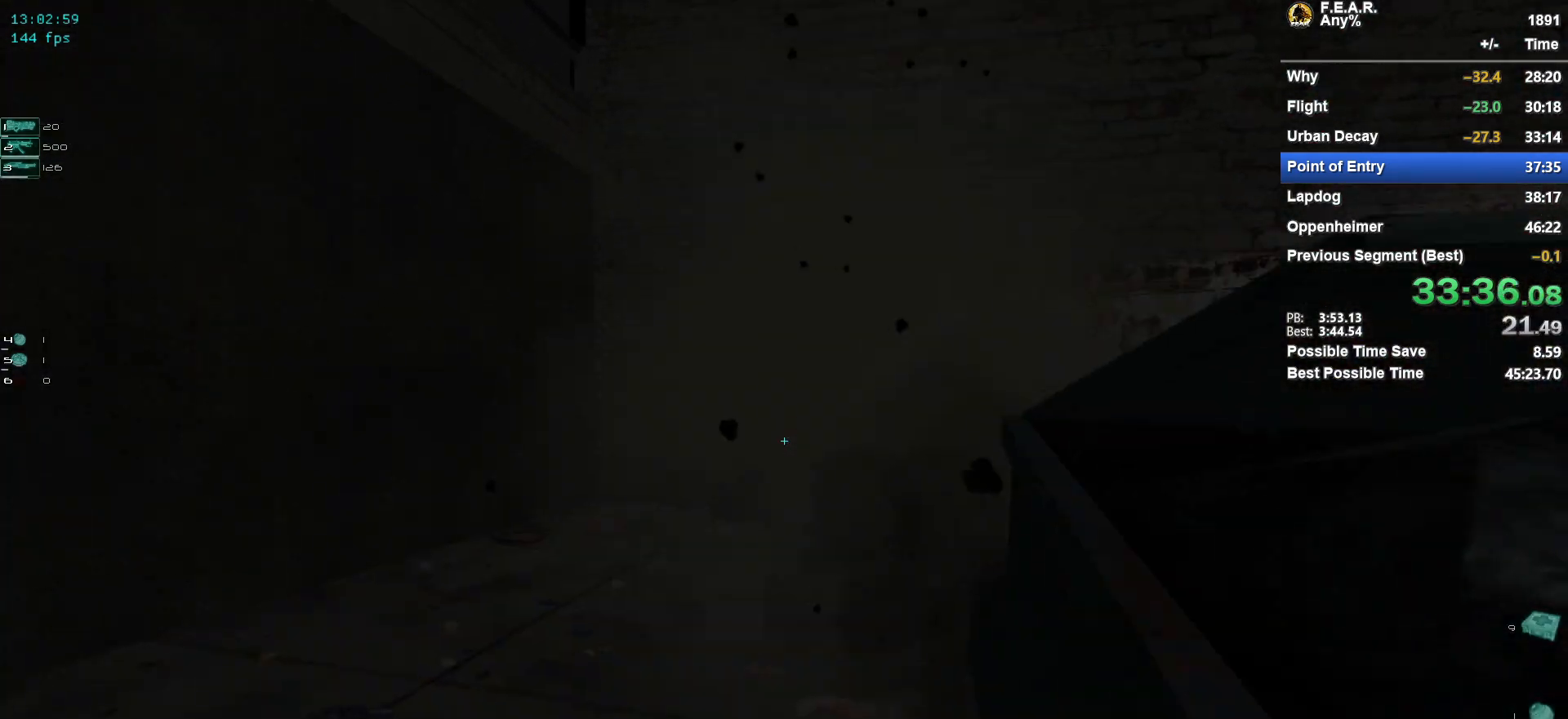
{"keys": ["a", "w"], "mouse": [], "events": []}
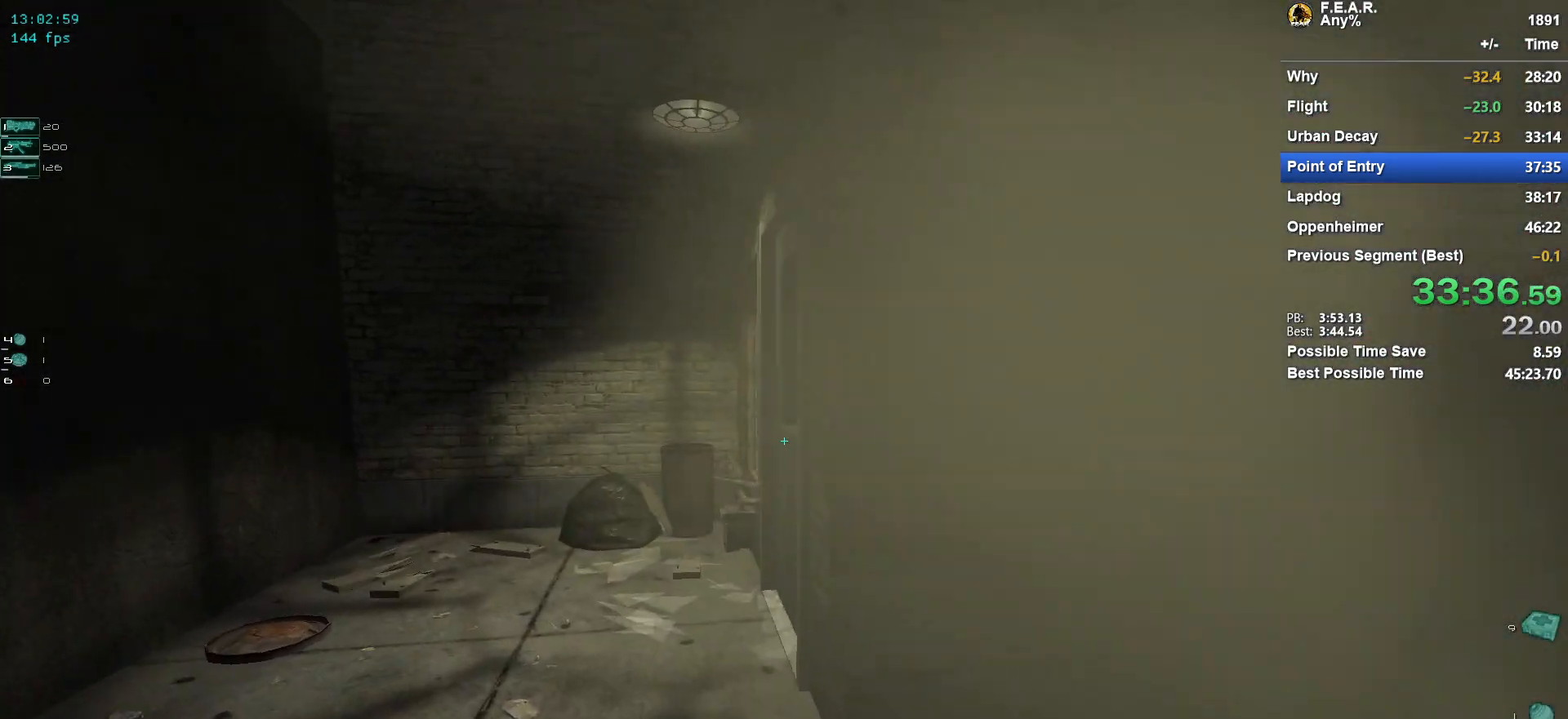
{"keys": ["a", "w"], "mouse": [], "events": []}
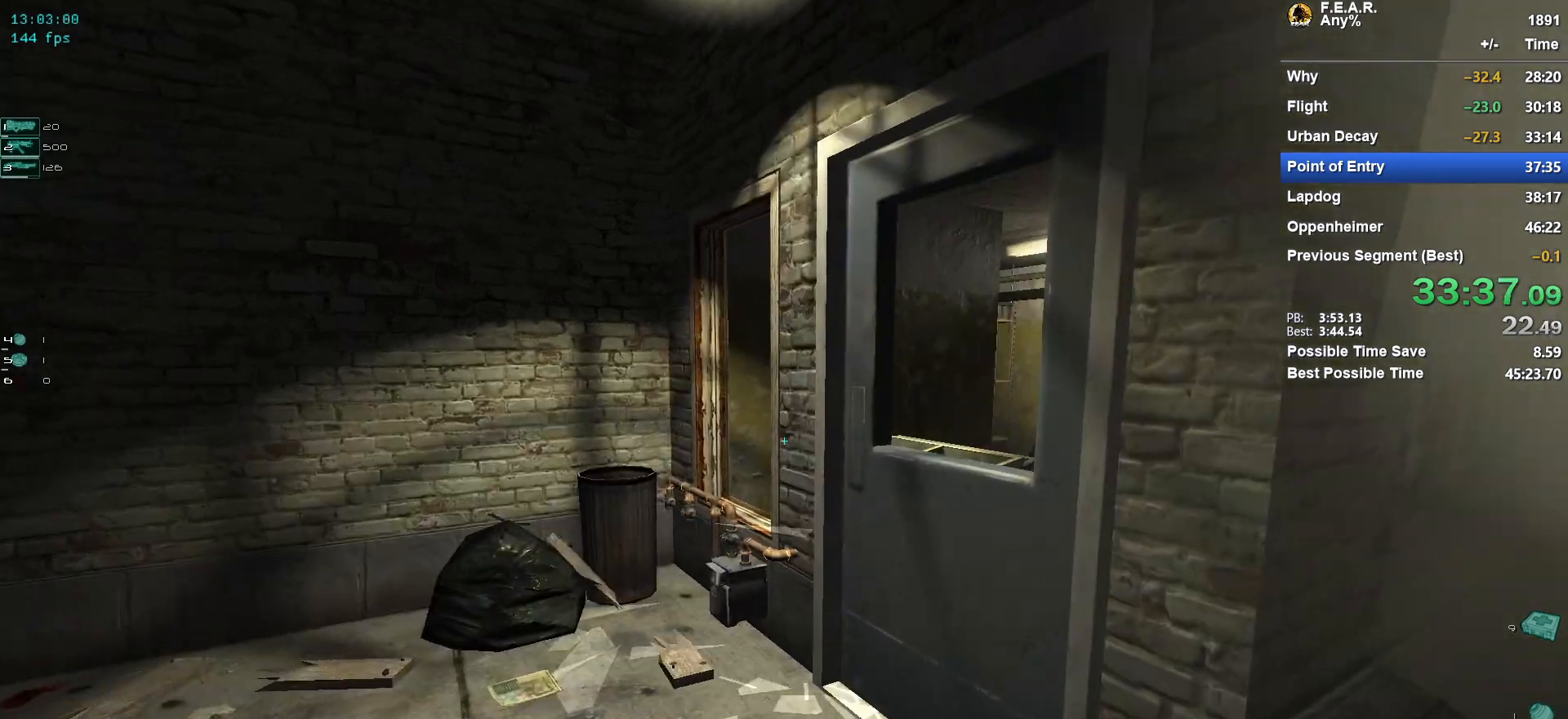
{"keys": ["w"], "mouse": [], "events": [[116, "a", "up"], [200, "a", "down"], [350, "a", "up"]]}
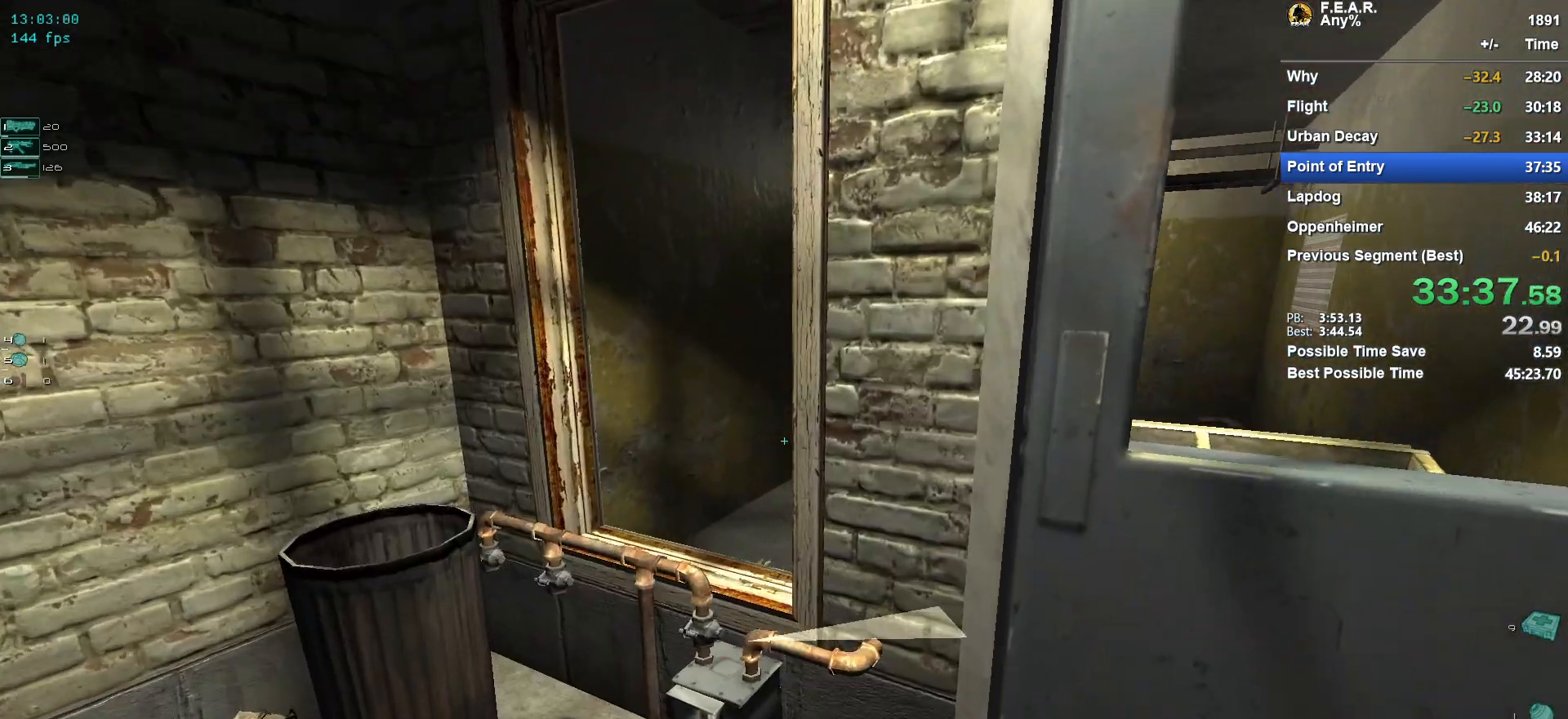
{"keys": ["w", "z"], "mouse": [], "events": [[83, "space", "down"], [217, "space", "up"], [501, "z", "down"]]}
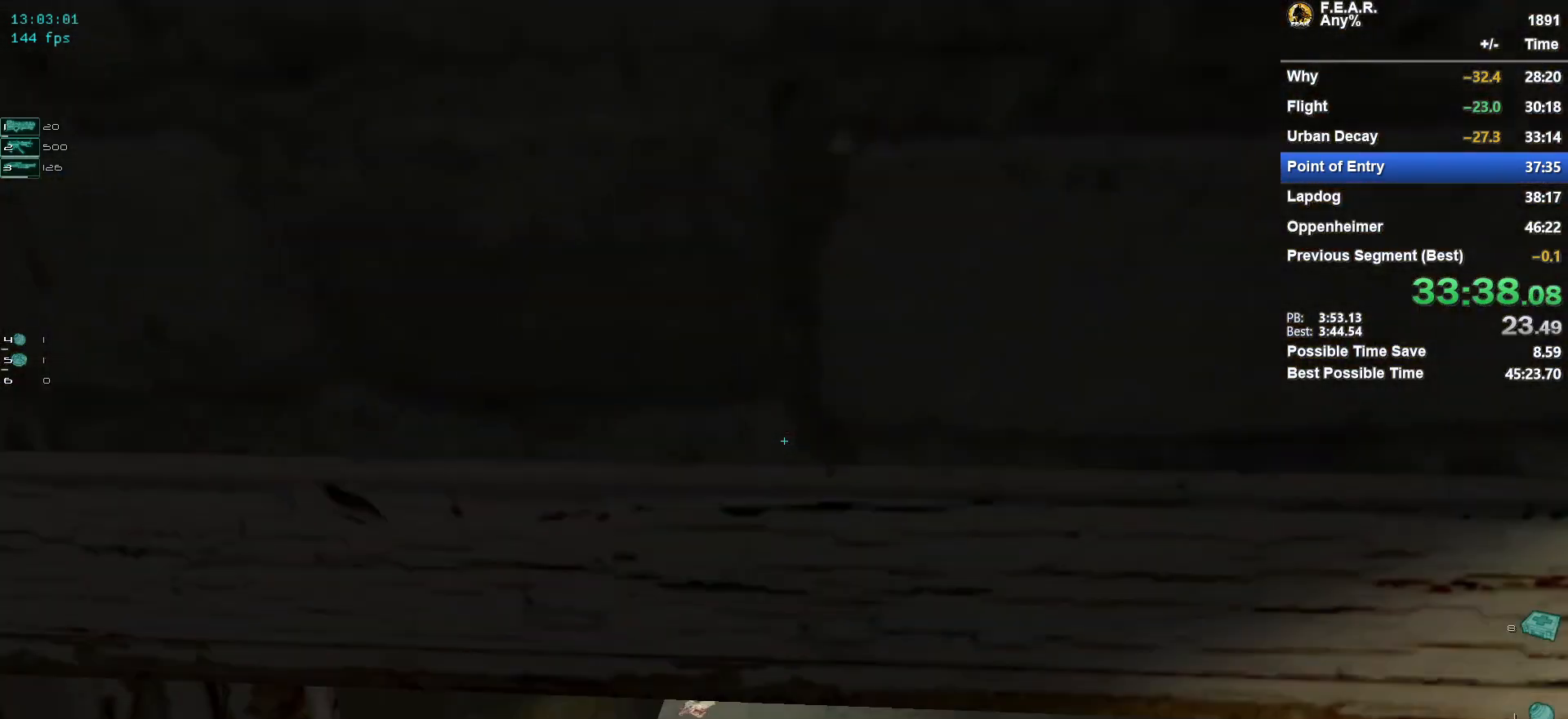
{"keys": ["w"], "mouse": [], "events": [[100, "z", "up"], [150, "mouse_wheel", "down"], [183, "mouse_wheel", "up"], [417, "d", "down"], [467, "d", "up"]]}
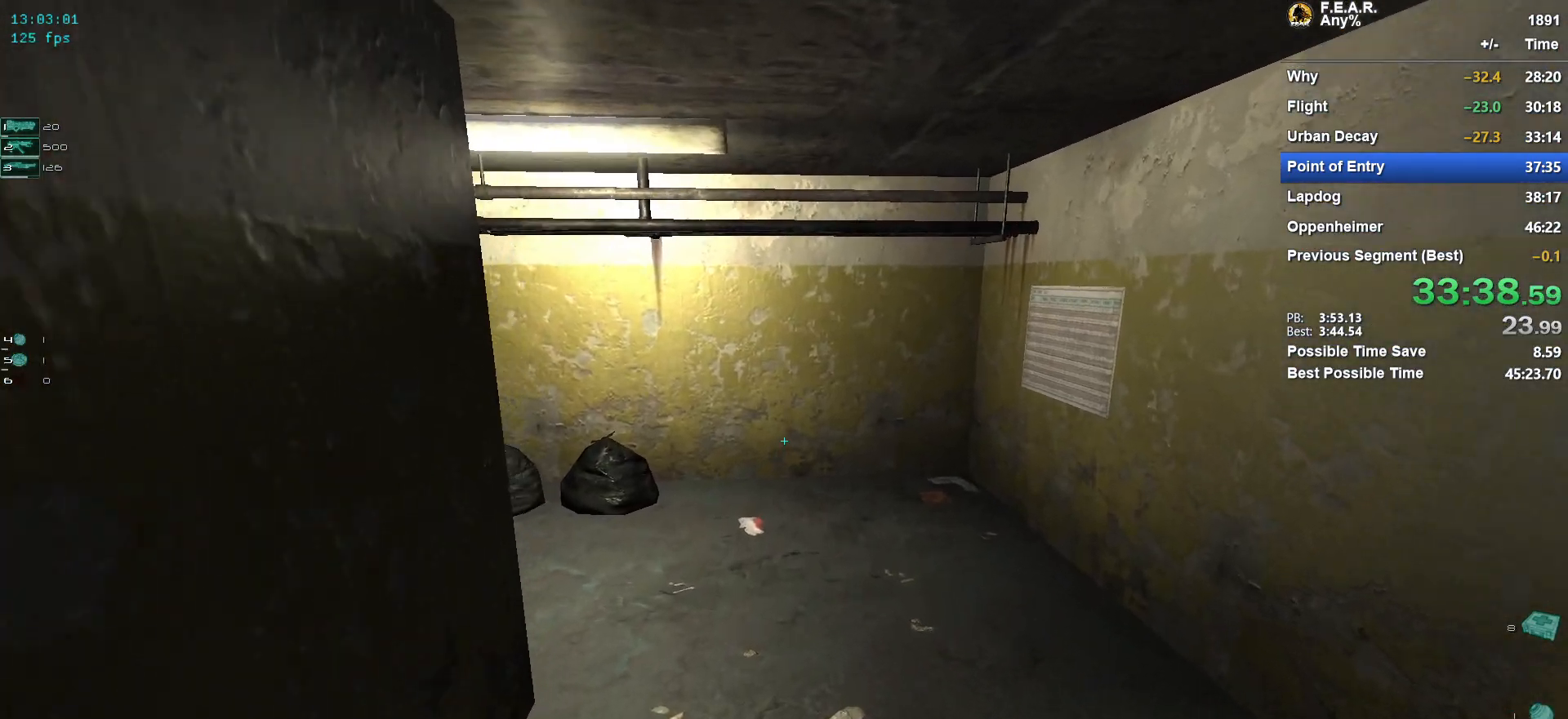
{"keys": ["w"], "mouse": [], "events": []}
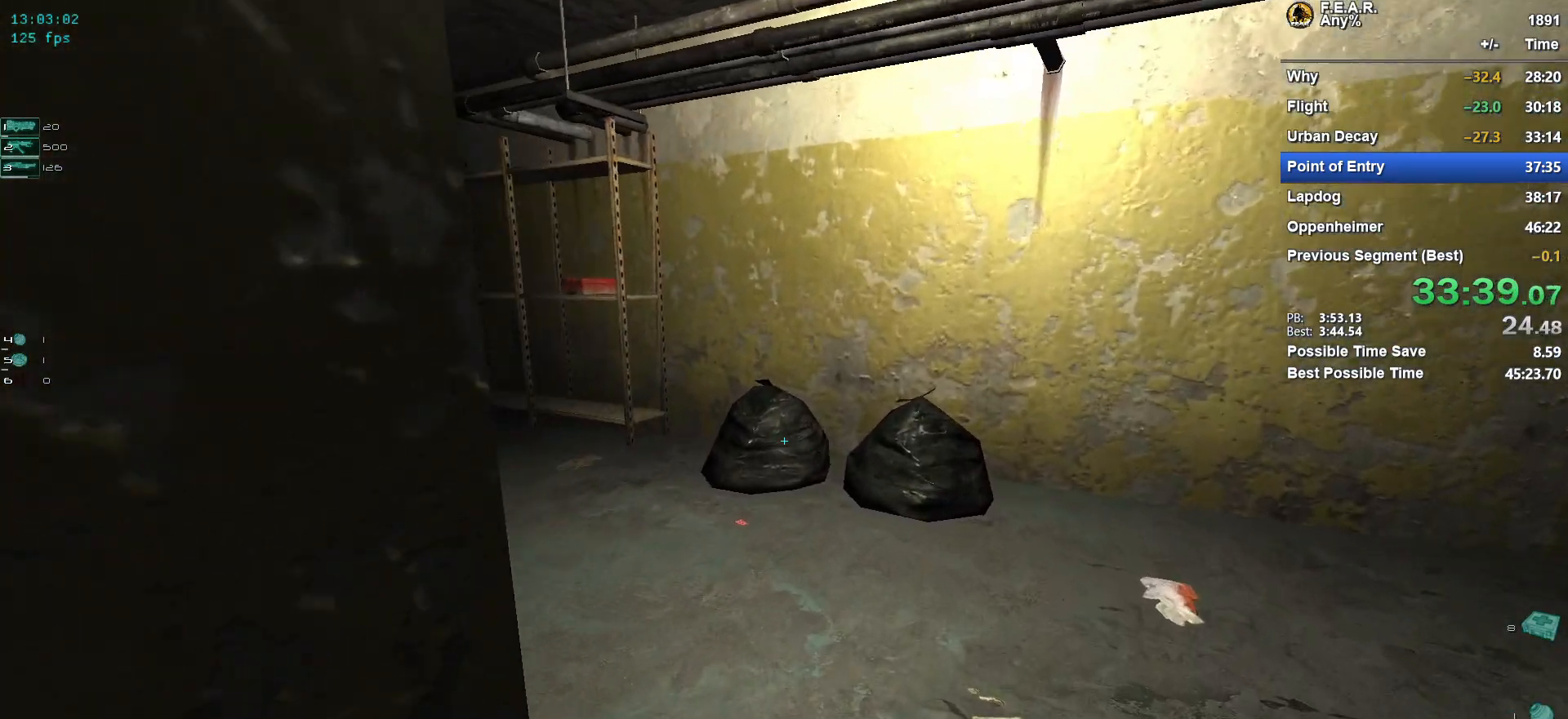
{"keys": ["w"], "mouse": [], "events": [[216, "space", "down"], [266, "space", "up"]]}
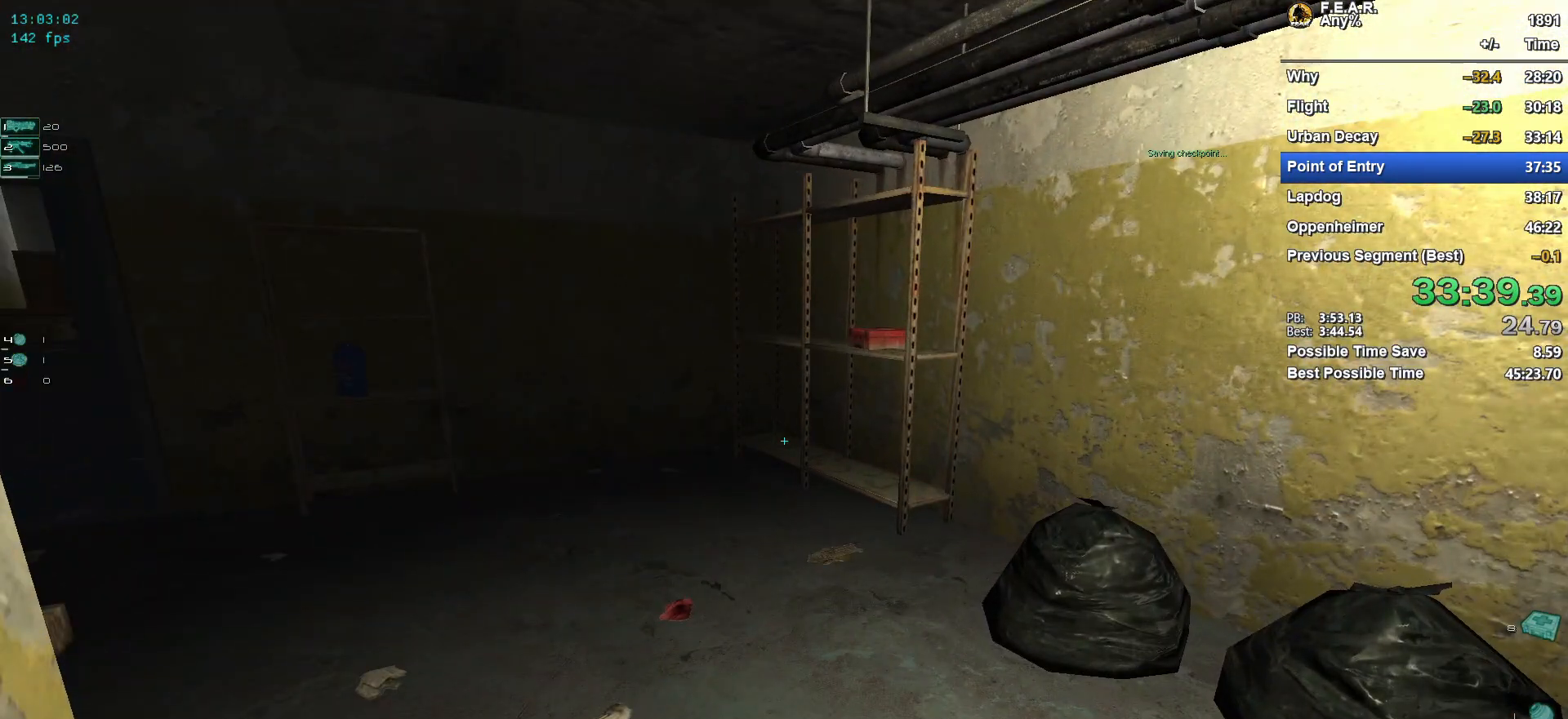
{"keys": ["w"], "mouse": [], "events": []}
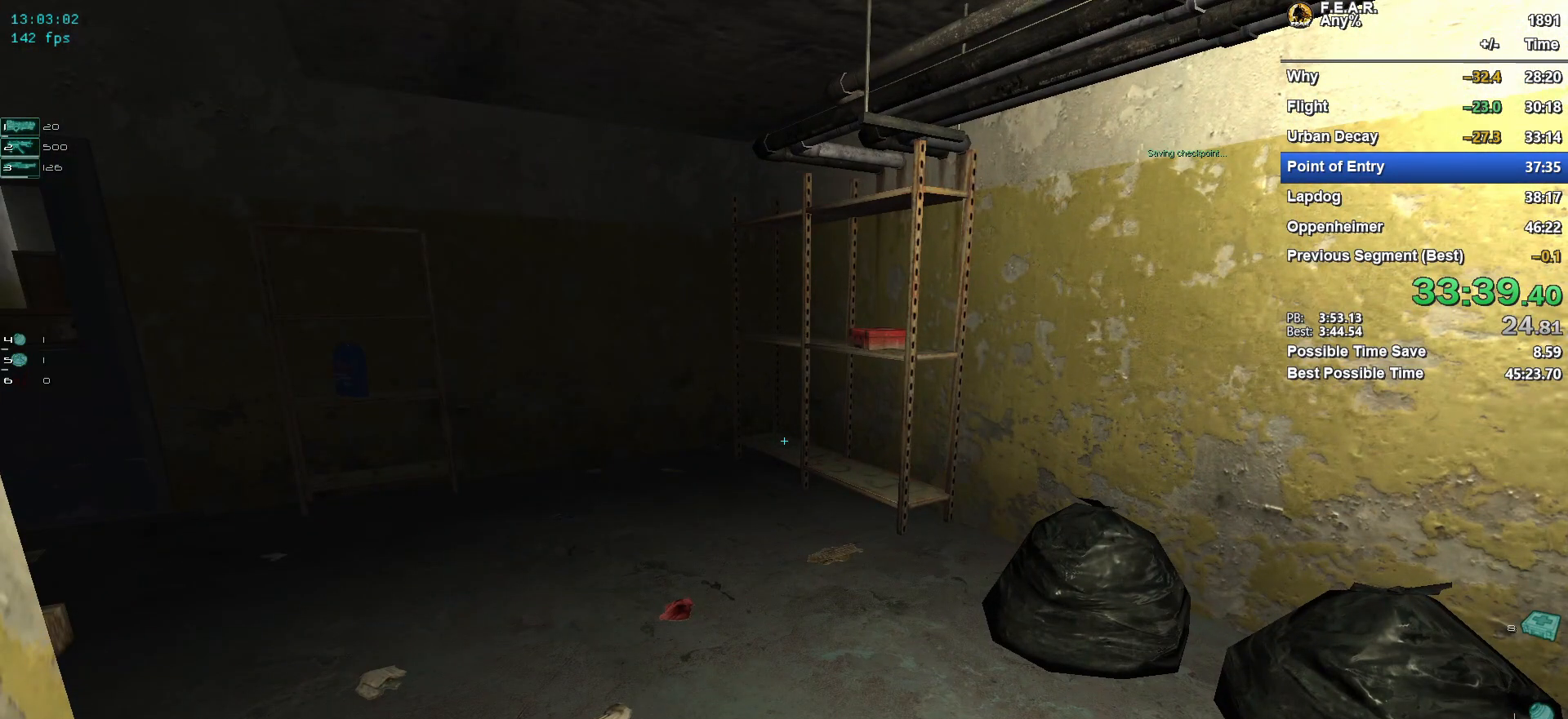
{"keys": ["w"], "mouse": [], "events": []}
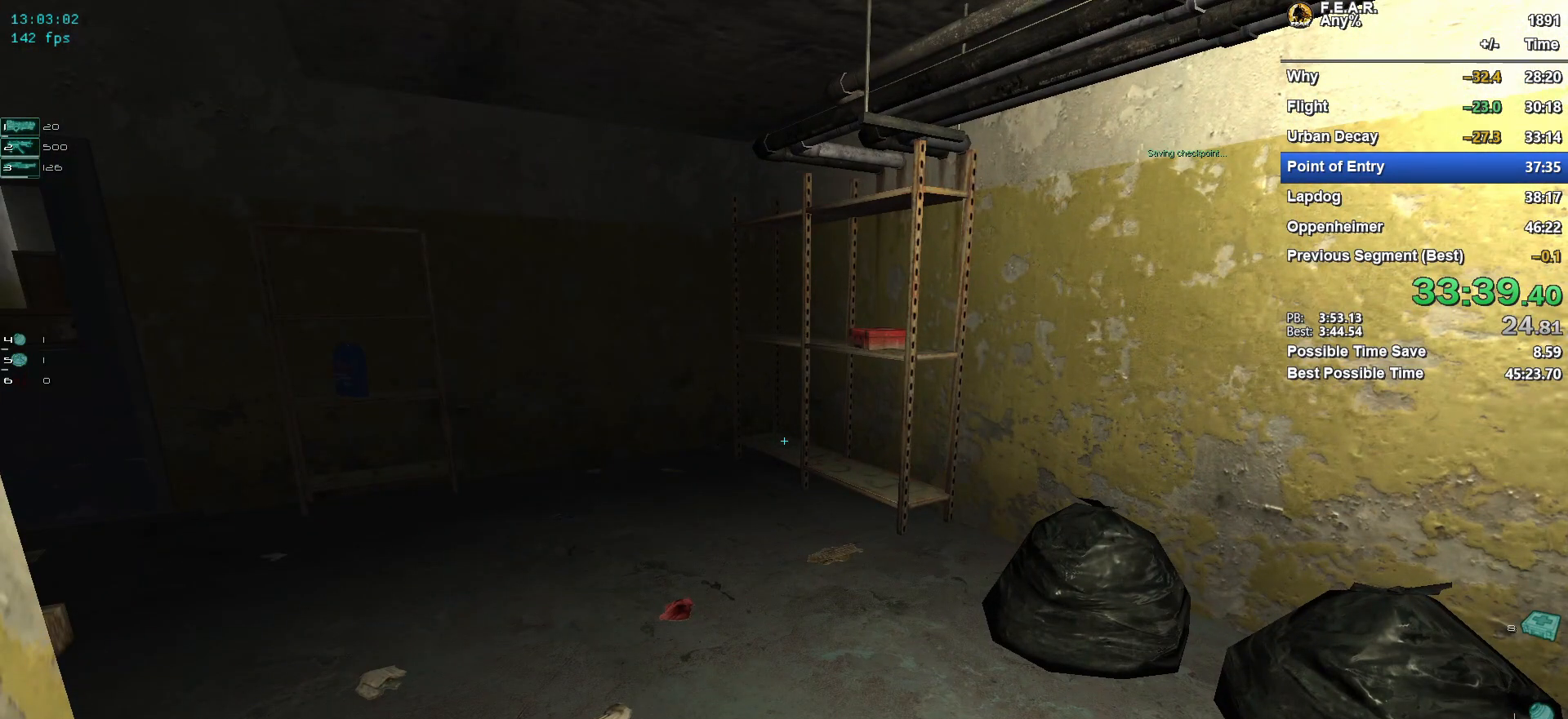
{"keys": ["w"], "mouse": [], "events": [[367, "a", "down"], [400, "a", "up"]]}
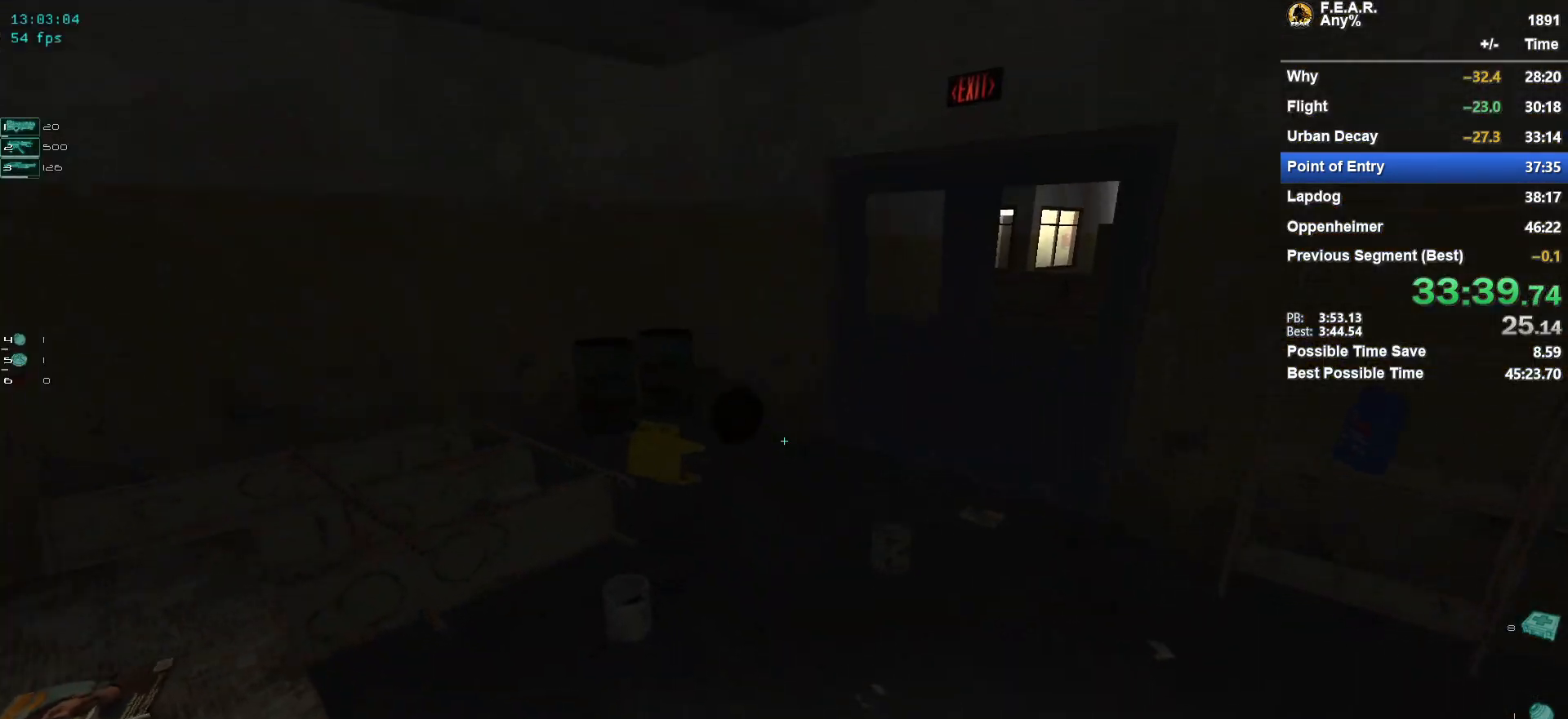
{"keys": ["w"], "mouse": [], "events": []}
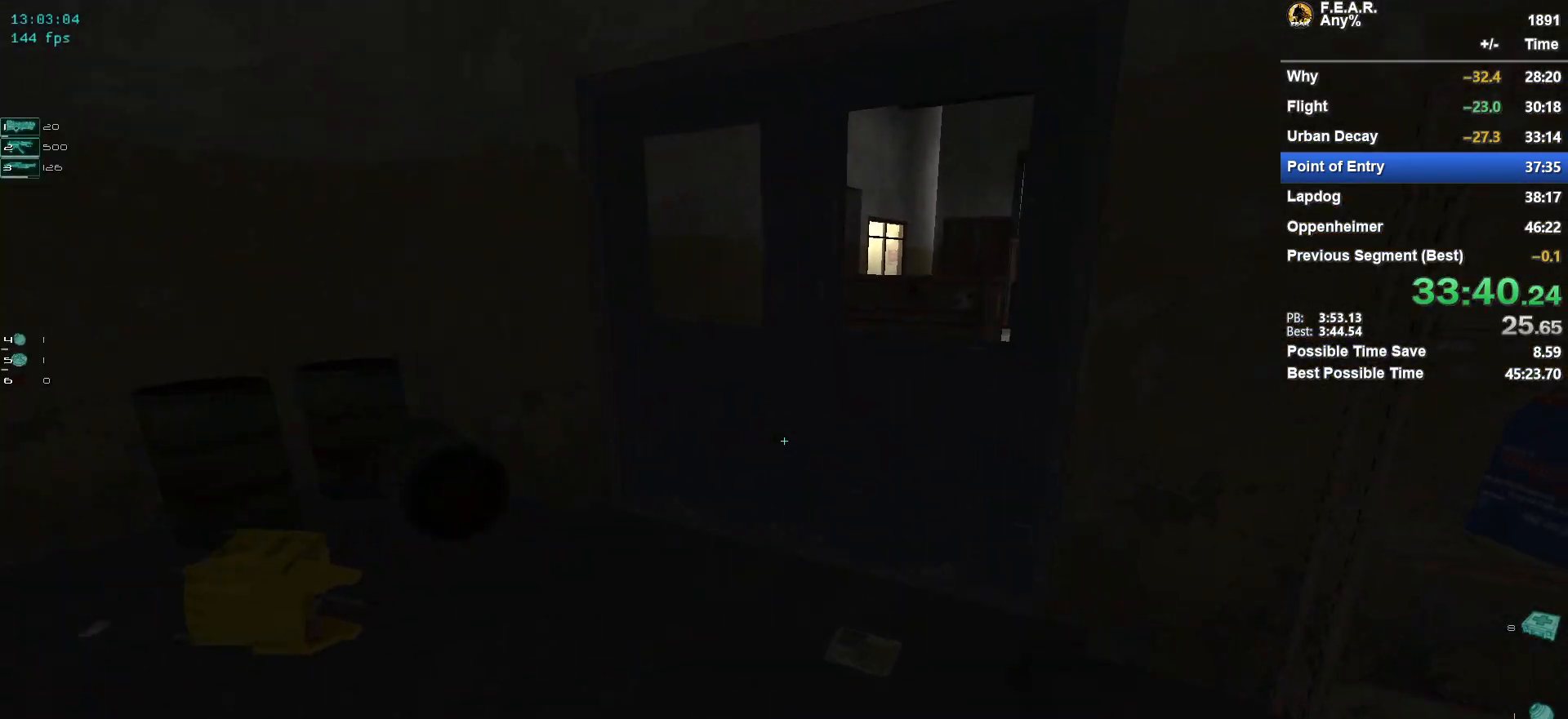
{"keys": ["w"], "mouse": [], "events": []}
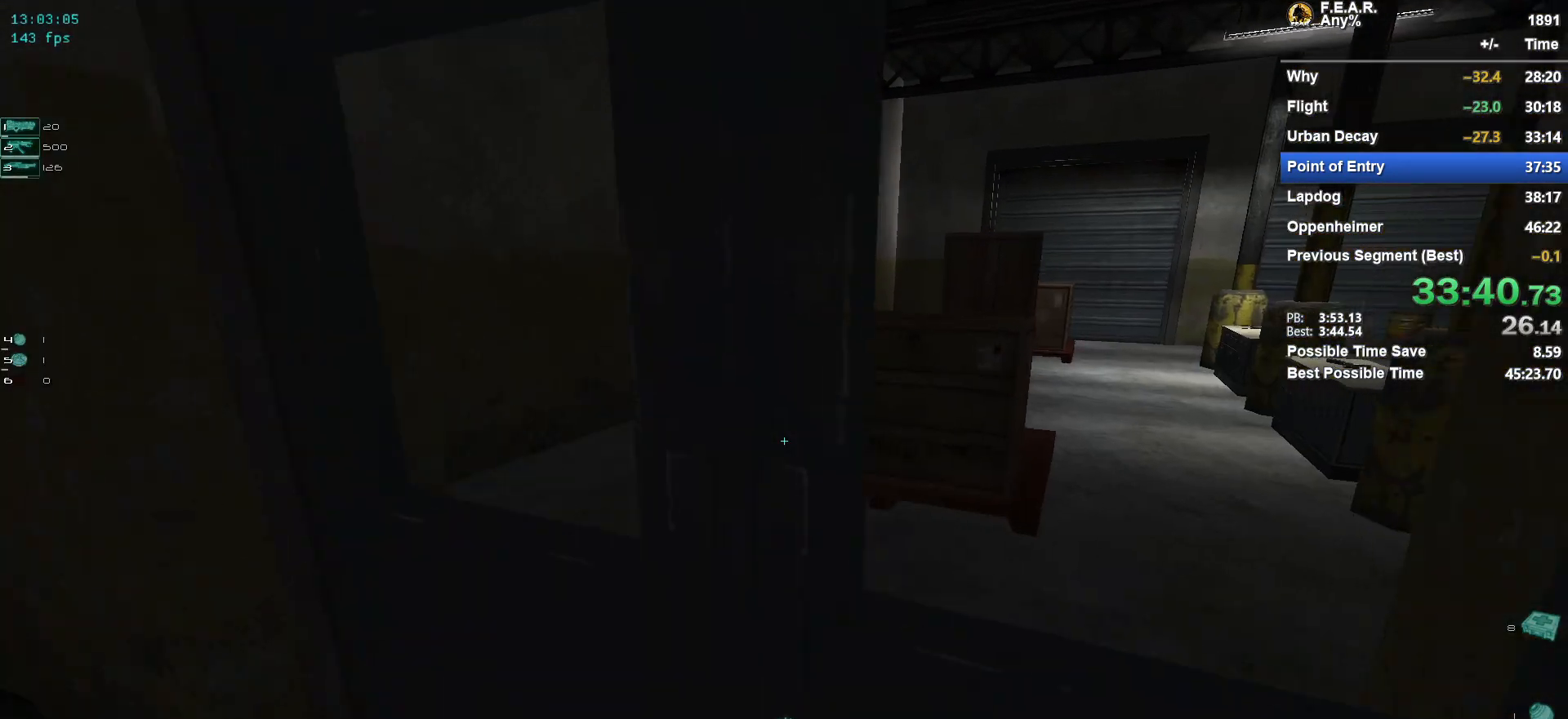
{"keys": ["w"], "mouse": [], "events": [[33, "f", "down"], [33, "w", "up"], [116, "f", "up"], [200, "w", "down"]]}
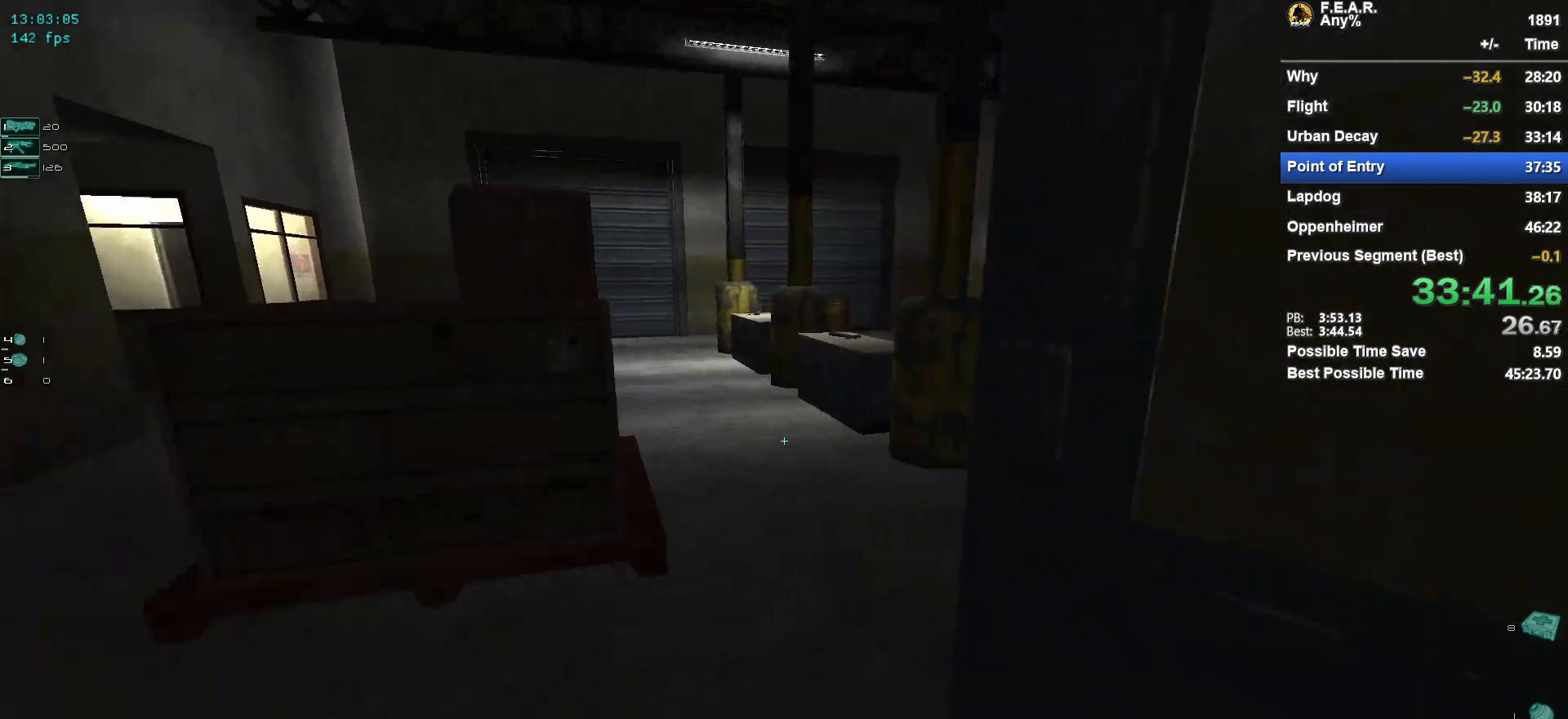
{"keys": ["w"], "mouse": [], "events": [[451, "a", "down"], [501, "a", "up"]]}
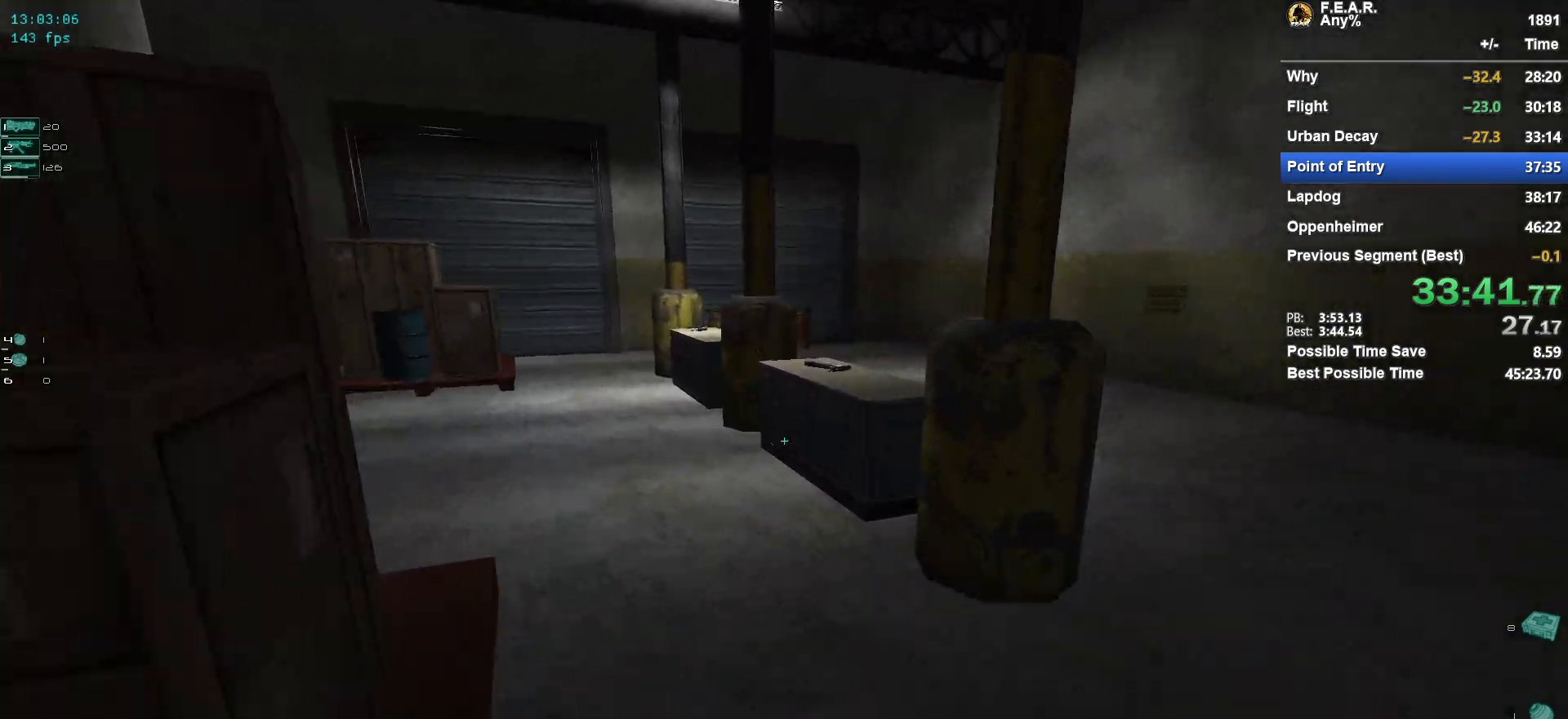
{"keys": ["w"], "mouse": [], "events": [[333, "a", "down"], [417, "a", "up"]]}
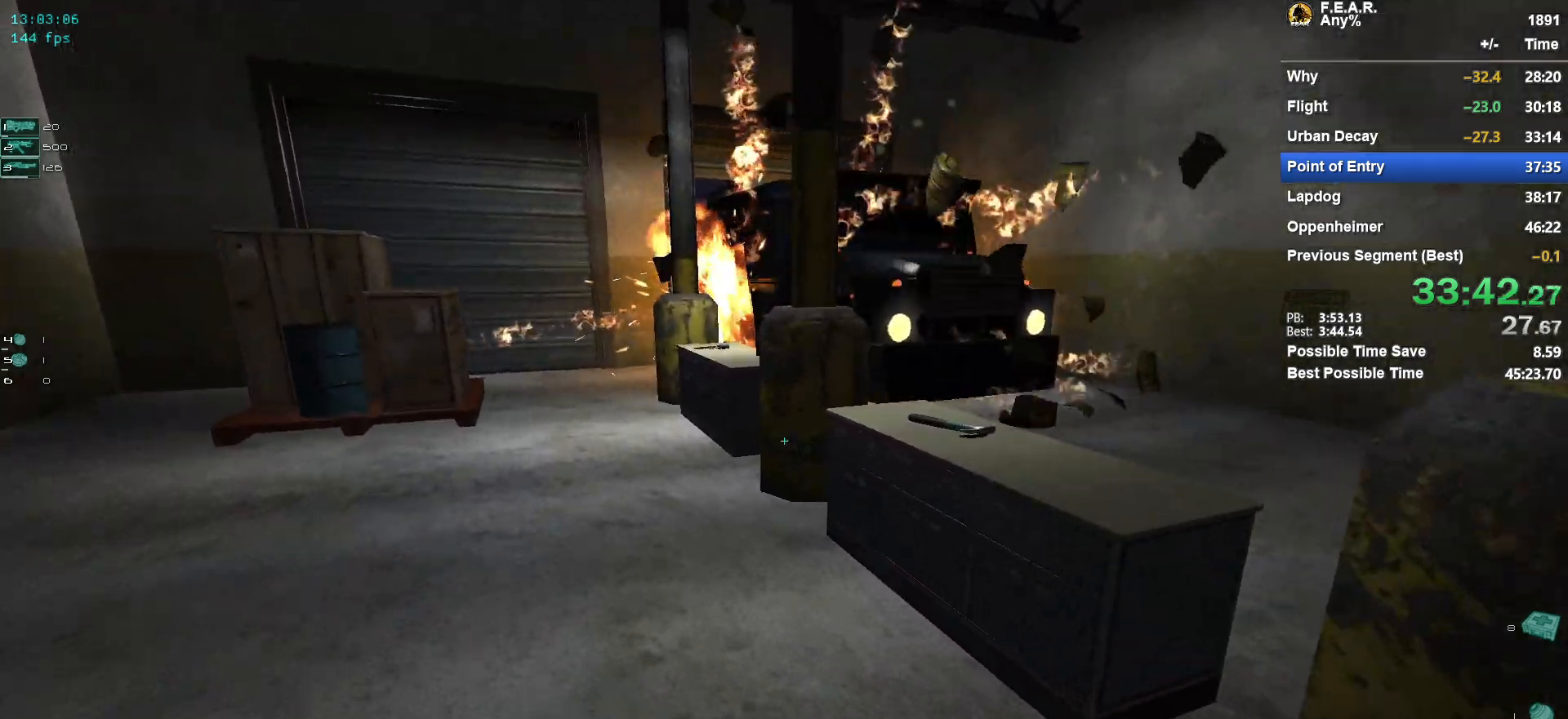
{"keys": ["w"], "mouse": [], "events": [[67, "a", "down"], [167, "a", "up"], [250, "a", "down"], [350, "a", "up"]]}